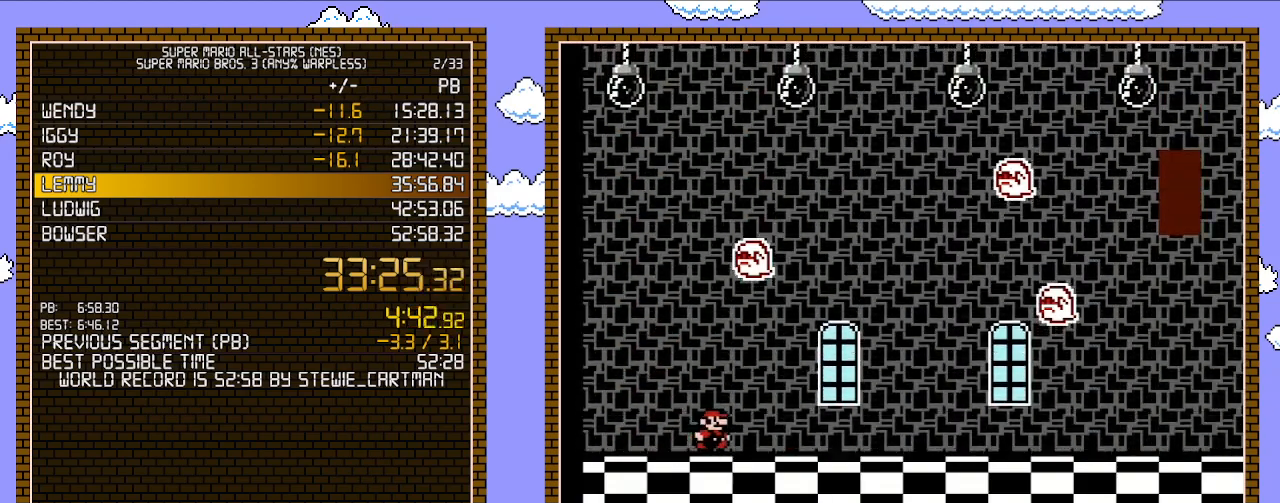
Gameplay with a controller (Nintendo layout); each line is a JSON object with the inputs held at the frame after it. "events" lists button and stick changes between this image and that frame as [ms after this image, input, new state], when the widget could be followed in between. Not read: L3 R3.
{"buttons": ["B", "DPAD_RIGHT"], "events": []}
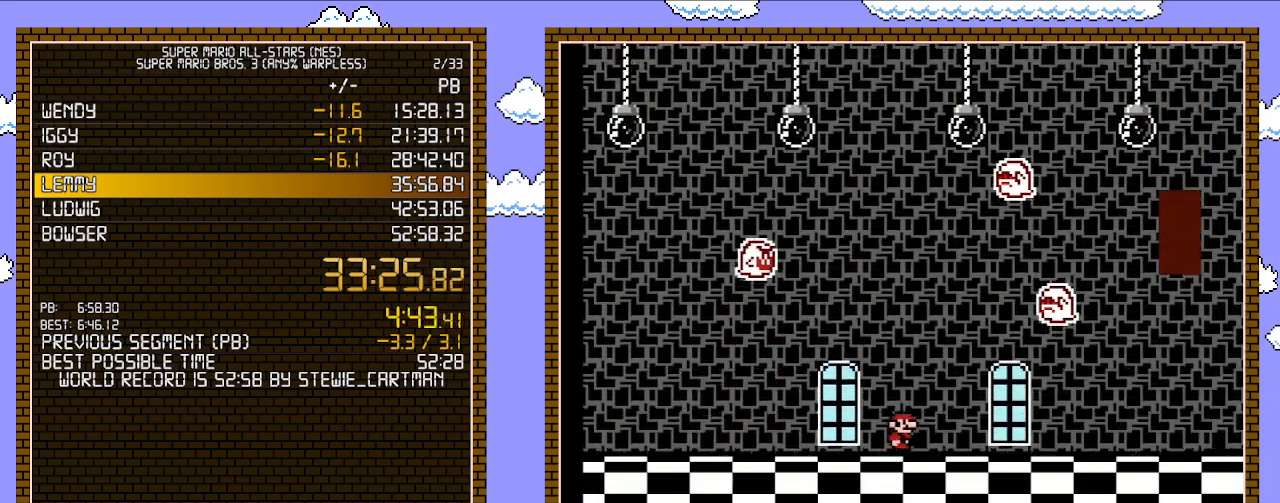
{"buttons": ["B", "DPAD_RIGHT"], "events": []}
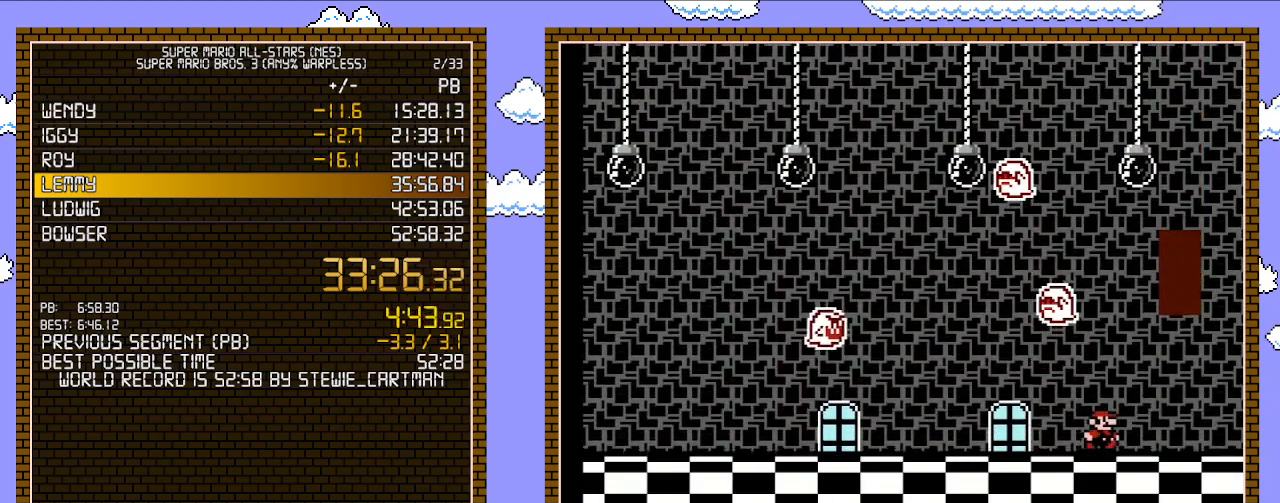
{"buttons": ["A", "B"], "events": [[150, "DPAD_UP", "down"], [250, "A", "down"], [250, "DPAD_LEFT", "down"], [250, "DPAD_RIGHT", "up"], [250, "DPAD_UP", "up"], [267, "DPAD_LEFT", "up"]]}
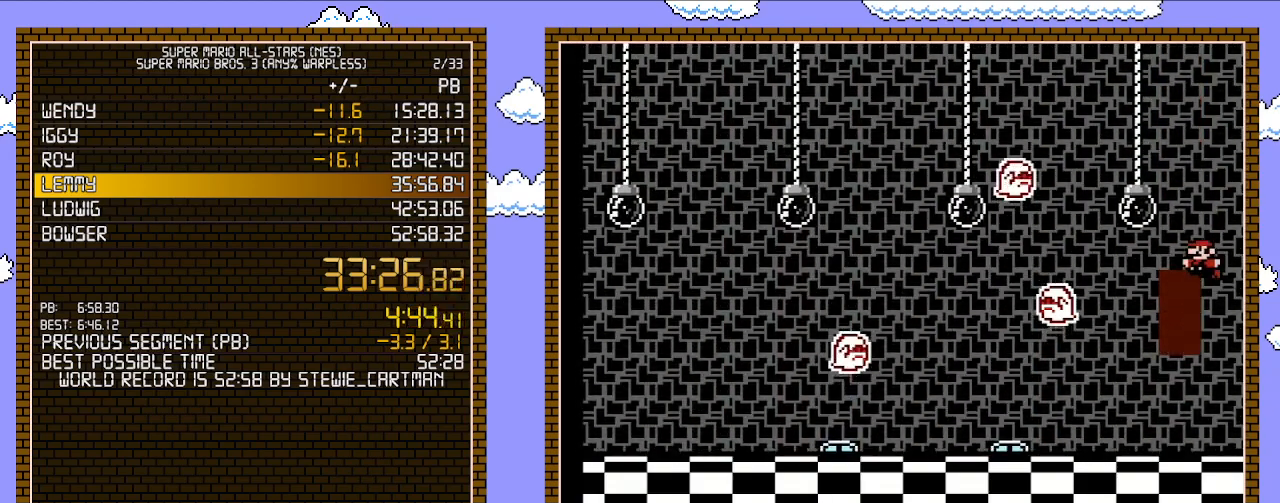
{"buttons": ["B"], "events": [[300, "A", "up"]]}
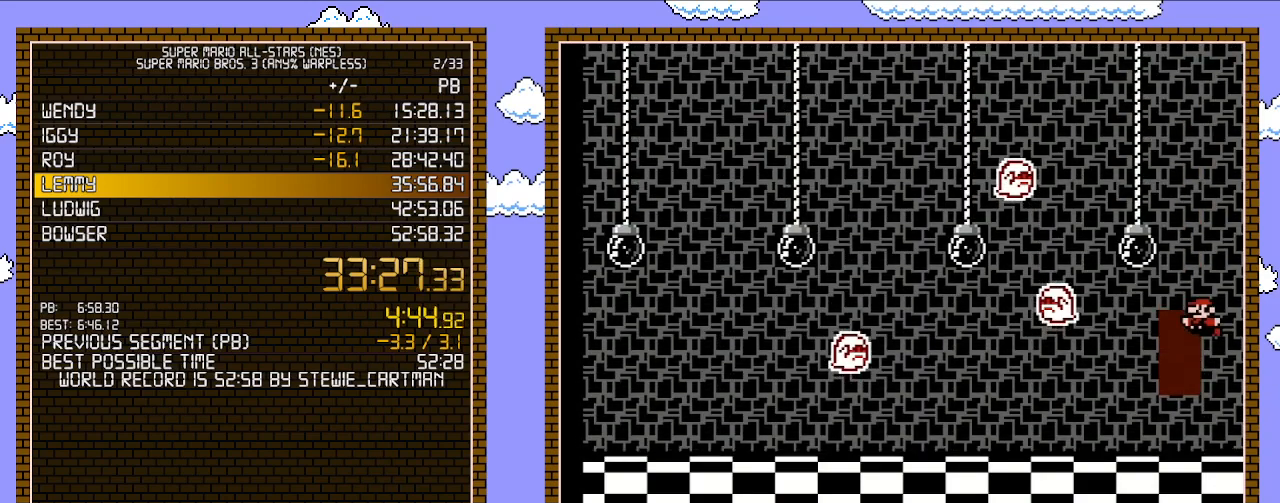
{"buttons": ["B", "DPAD_UP"], "events": [[50, "DPAD_LEFT", "down"], [217, "DPAD_LEFT", "up"], [400, "DPAD_LEFT", "down"], [467, "DPAD_LEFT", "up"], [467, "DPAD_UP", "down"]]}
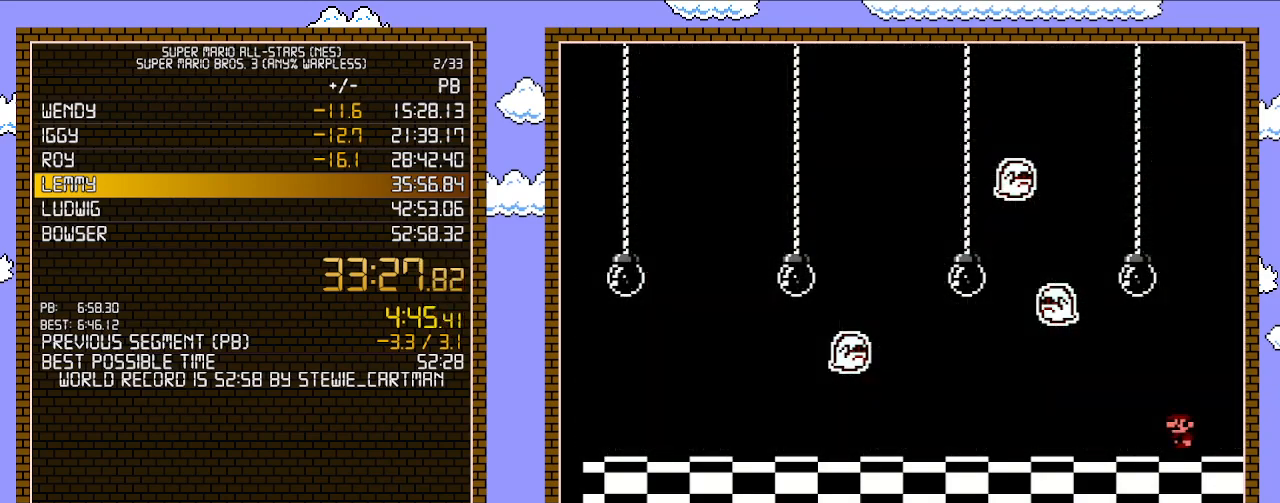
{"buttons": ["B", "DPAD_UP"], "events": [[50, "DPAD_UP", "up"], [117, "DPAD_UP", "down"]]}
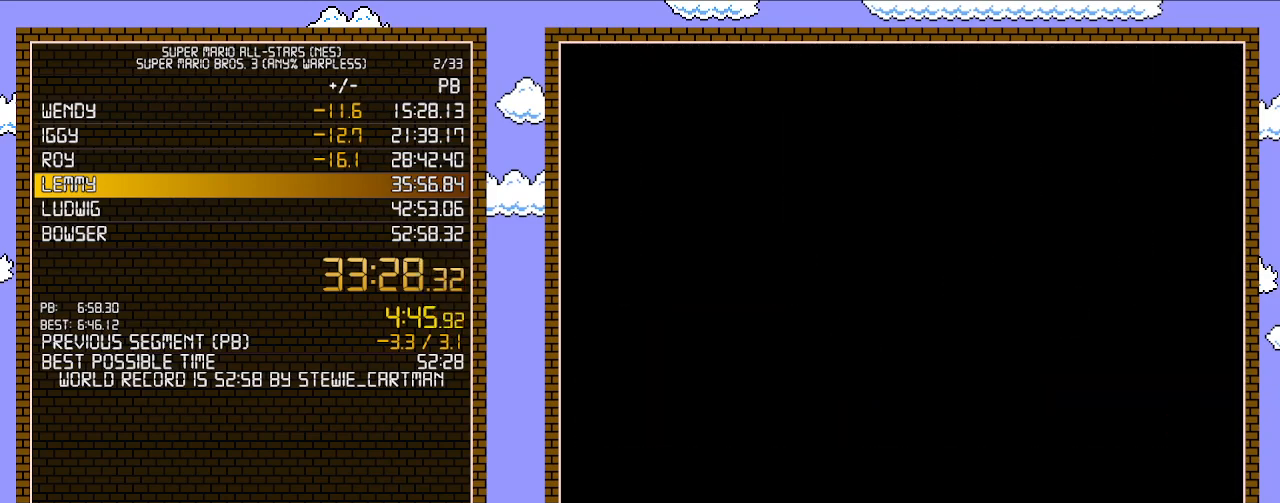
{"buttons": ["A", "B", "DPAD_RIGHT"], "events": [[50, "DPAD_UP", "up"], [150, "DPAD_RIGHT", "down"], [467, "A", "down"]]}
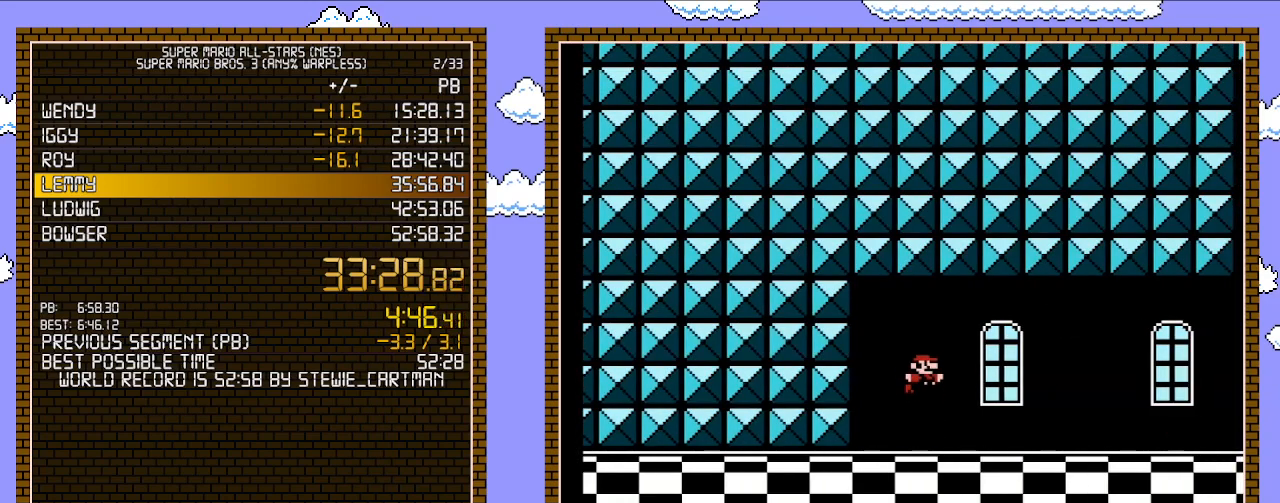
{"buttons": ["B", "DPAD_RIGHT"], "events": [[33, "A", "up"]]}
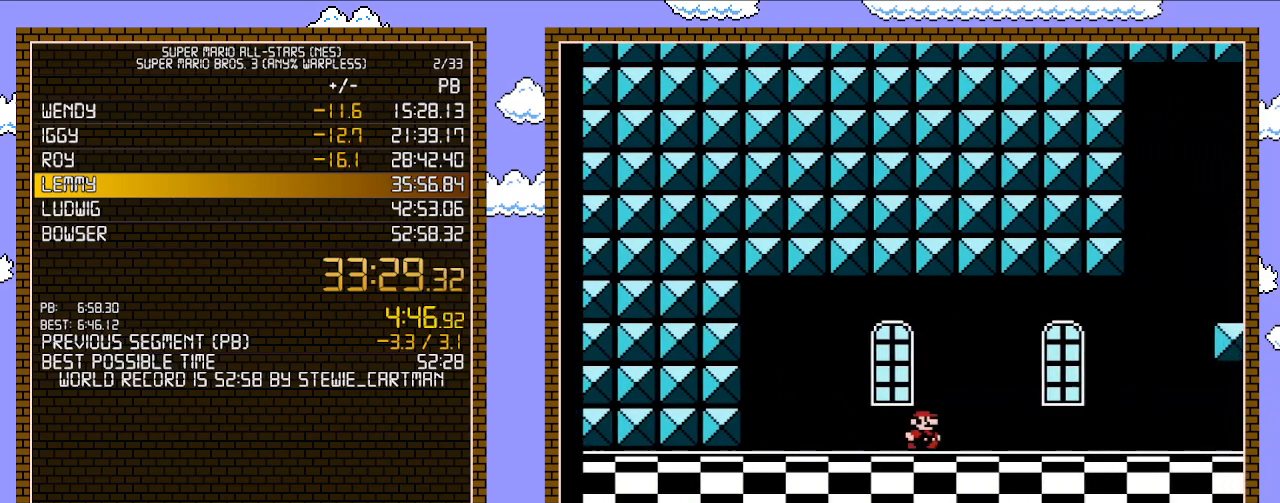
{"buttons": ["B", "DPAD_RIGHT"], "events": []}
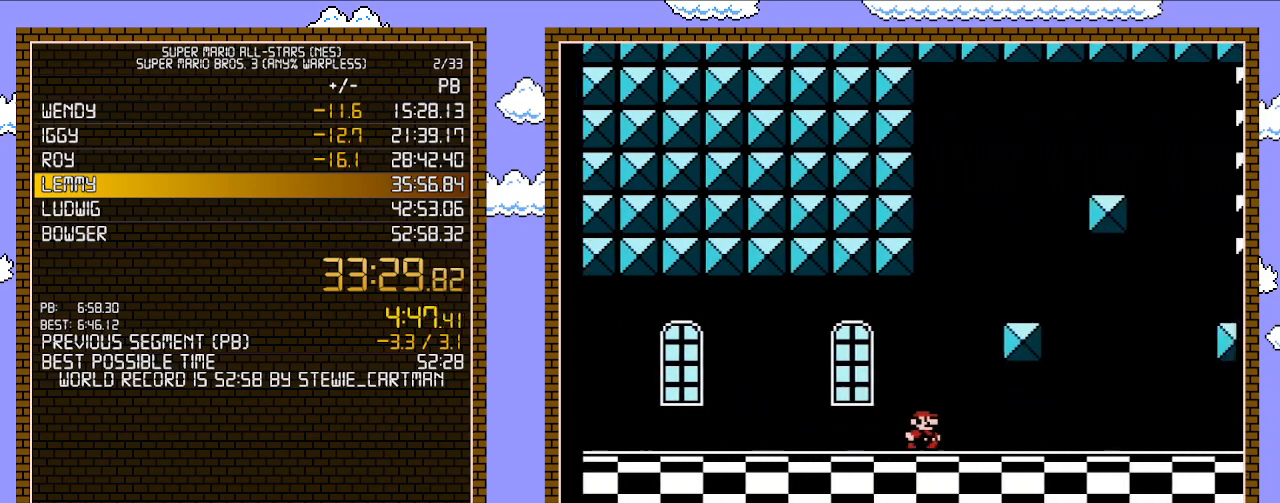
{"buttons": ["B", "DPAD_RIGHT"], "events": []}
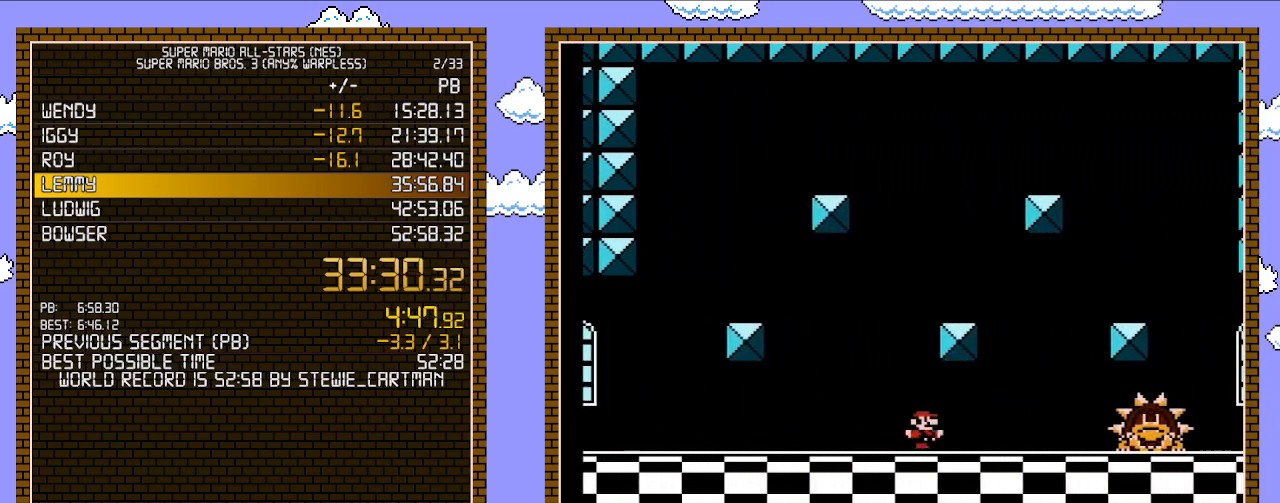
{"buttons": ["B", "DPAD_RIGHT"], "events": []}
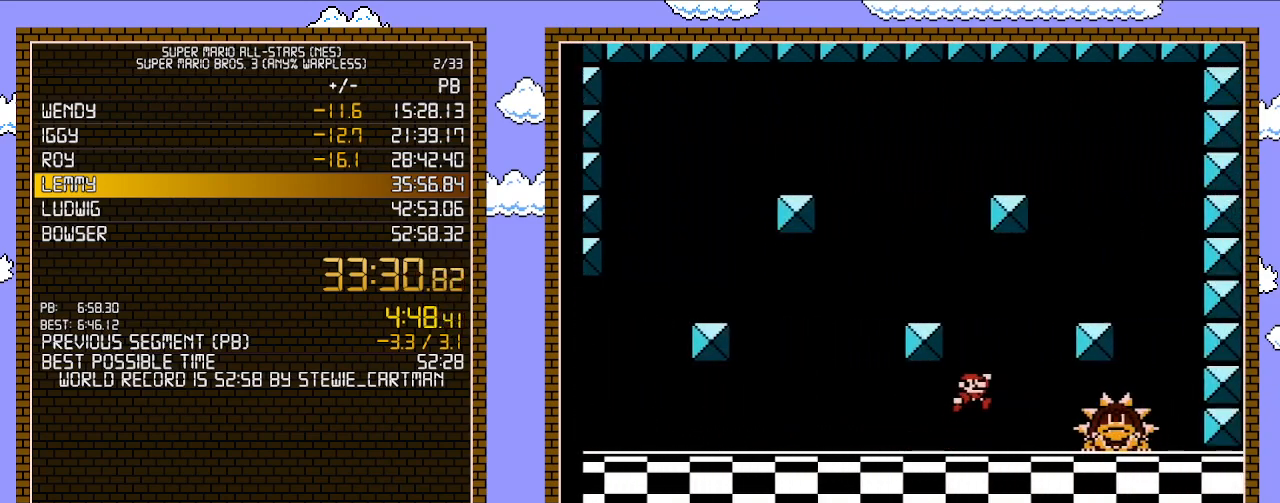
{"buttons": ["B", "DPAD_LEFT"], "events": [[33, "A", "down"], [117, "A", "up"], [367, "DPAD_LEFT", "down"], [367, "DPAD_RIGHT", "up"]]}
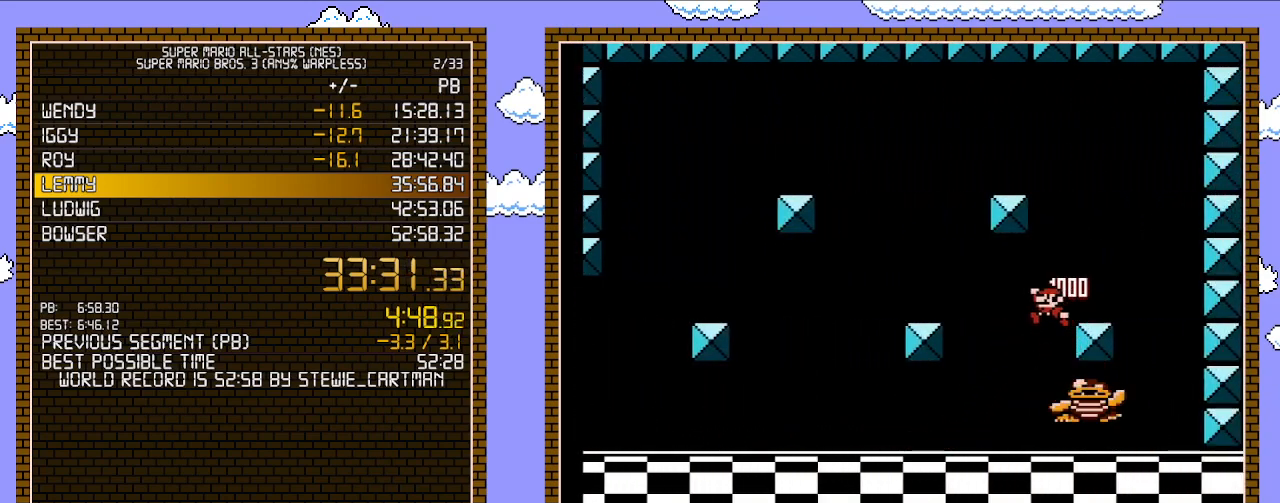
{"buttons": ["B"], "events": [[317, "DPAD_LEFT", "up"], [333, "DPAD_RIGHT", "down"], [467, "DPAD_RIGHT", "up"]]}
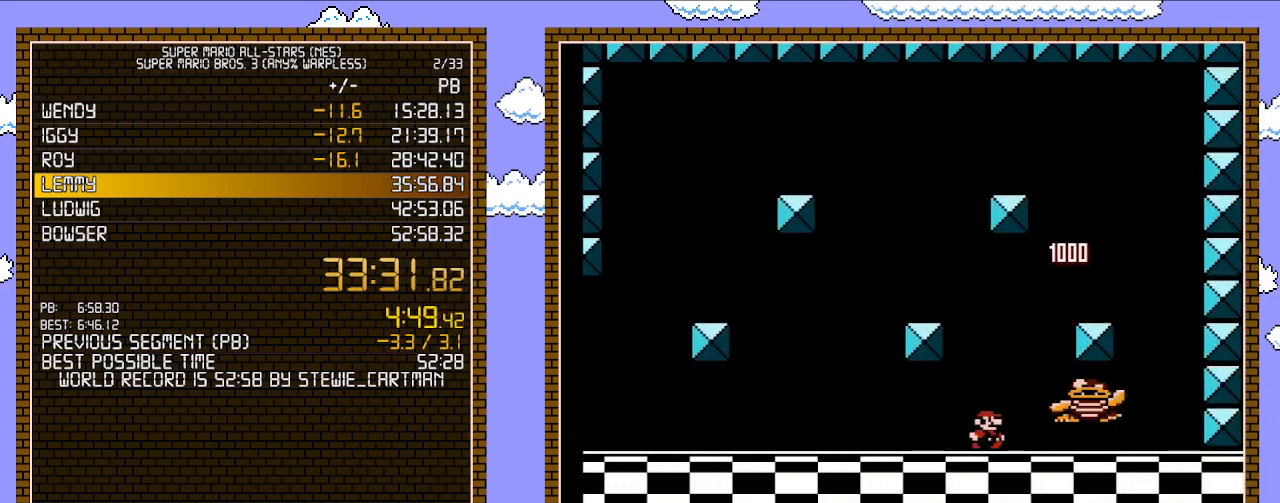
{"buttons": ["B", "DPAD_RIGHT"], "events": [[217, "DPAD_RIGHT", "down"], [267, "A", "down"], [500, "A", "up"]]}
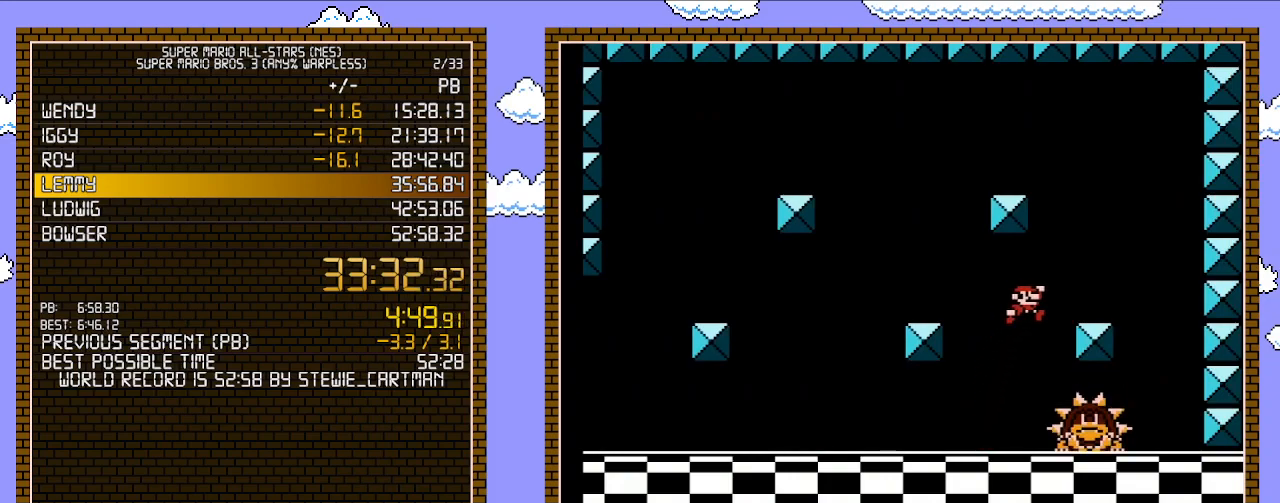
{"buttons": ["B", "DPAD_LEFT"], "events": [[50, "DPAD_RIGHT", "up"], [117, "DPAD_LEFT", "down"]]}
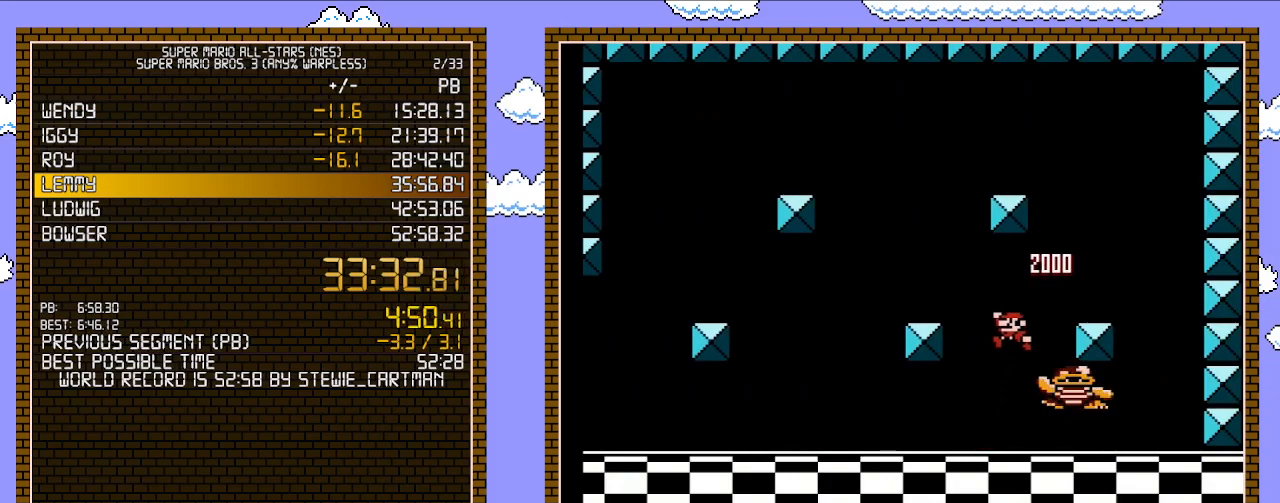
{"buttons": ["B"], "events": [[117, "DPAD_LEFT", "up"], [150, "DPAD_RIGHT", "down"], [333, "DPAD_RIGHT", "up"]]}
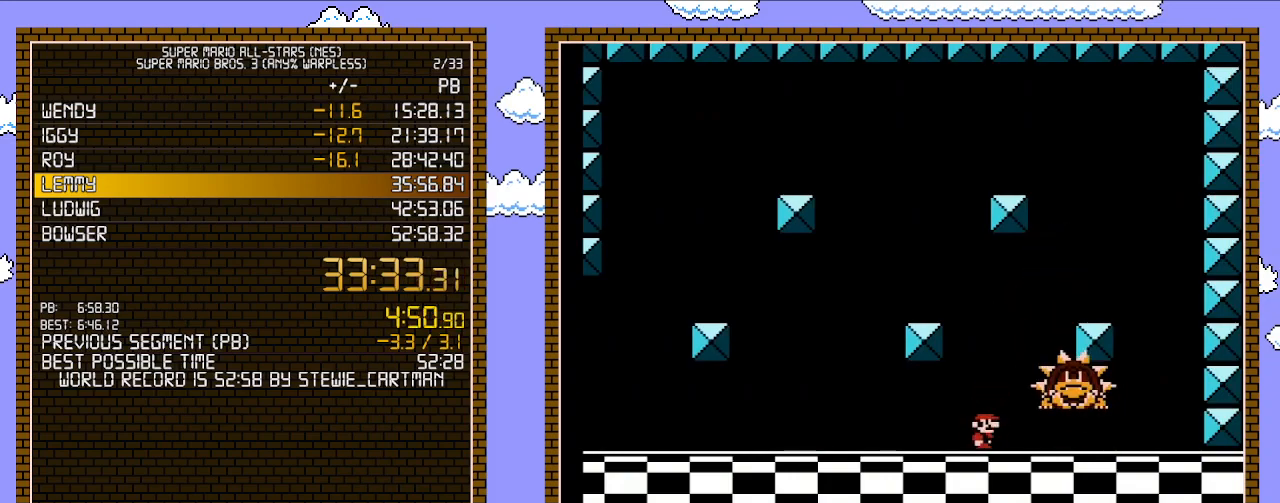
{"buttons": ["A", "B"], "events": [[117, "DPAD_RIGHT", "down"], [183, "A", "down"], [333, "A", "up"], [433, "A", "down"], [467, "DPAD_RIGHT", "up"]]}
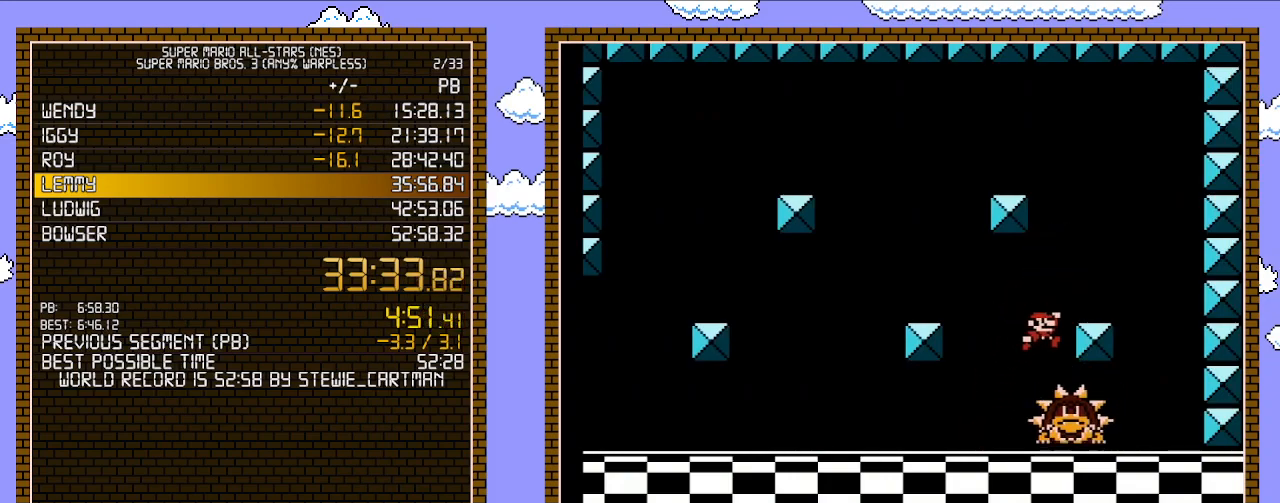
{"buttons": ["DPAD_LEFT"], "events": [[333, "DPAD_RIGHT", "down"], [367, "A", "up"], [400, "B", "up"], [467, "DPAD_RIGHT", "up"], [500, "DPAD_LEFT", "down"]]}
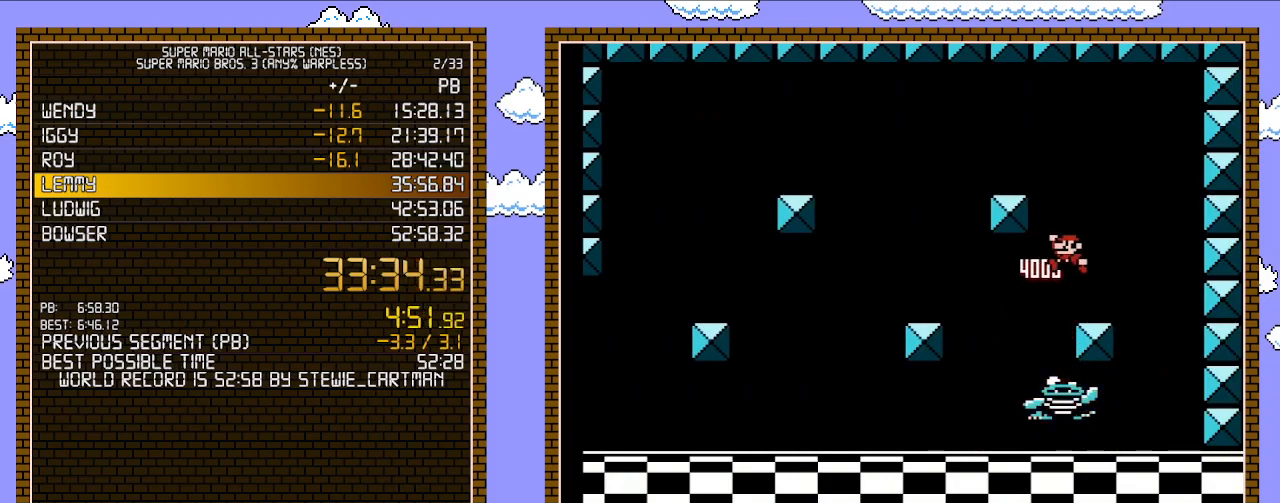
{"buttons": [], "events": [[117, "DPAD_LEFT", "up"], [117, "DPAD_RIGHT", "down"], [183, "DPAD_RIGHT", "up"]]}
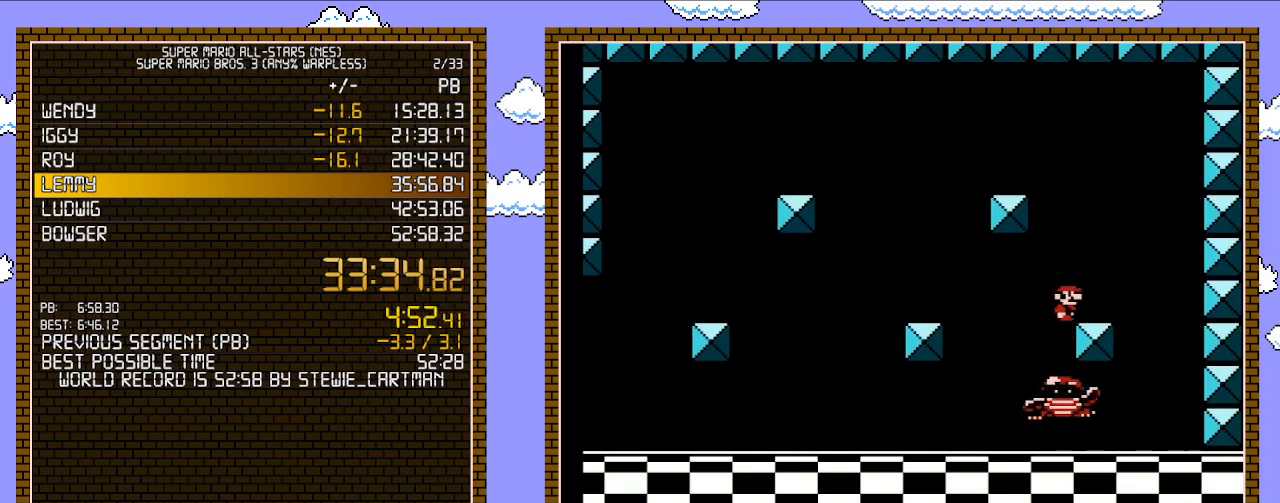
{"buttons": [], "events": []}
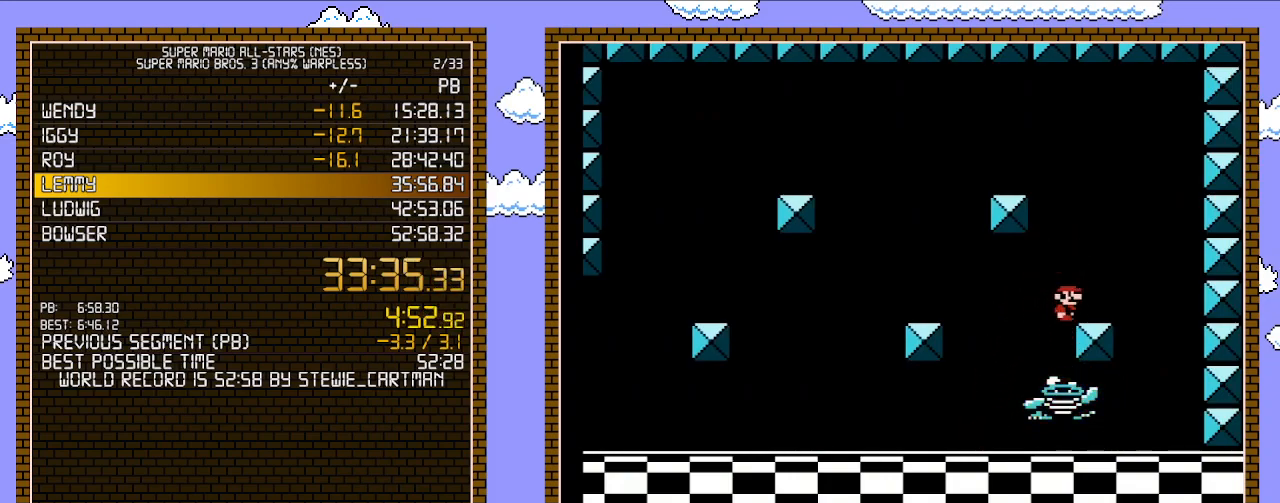
{"buttons": [], "events": []}
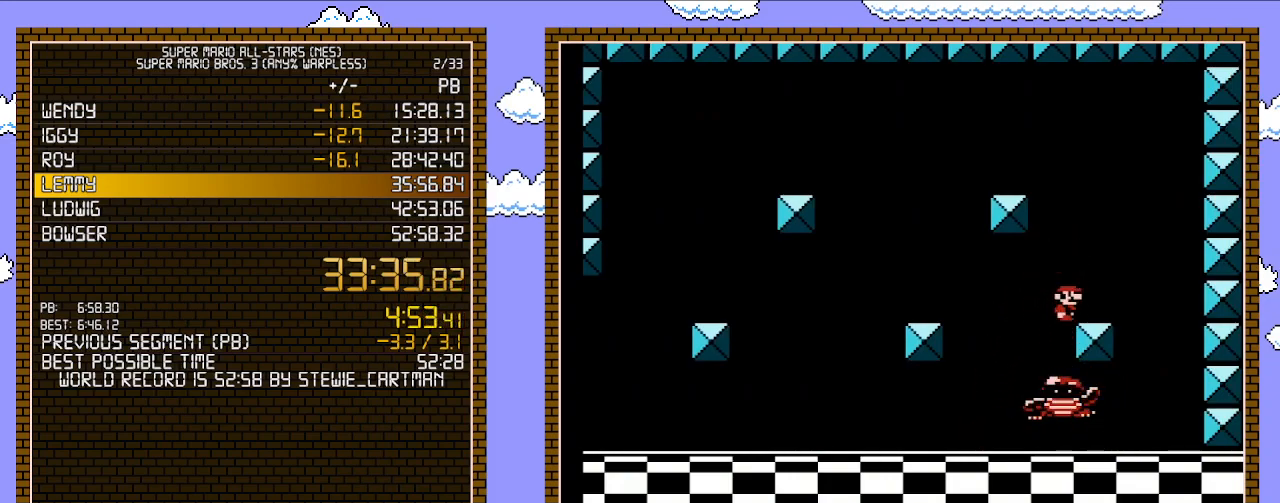
{"buttons": [], "events": []}
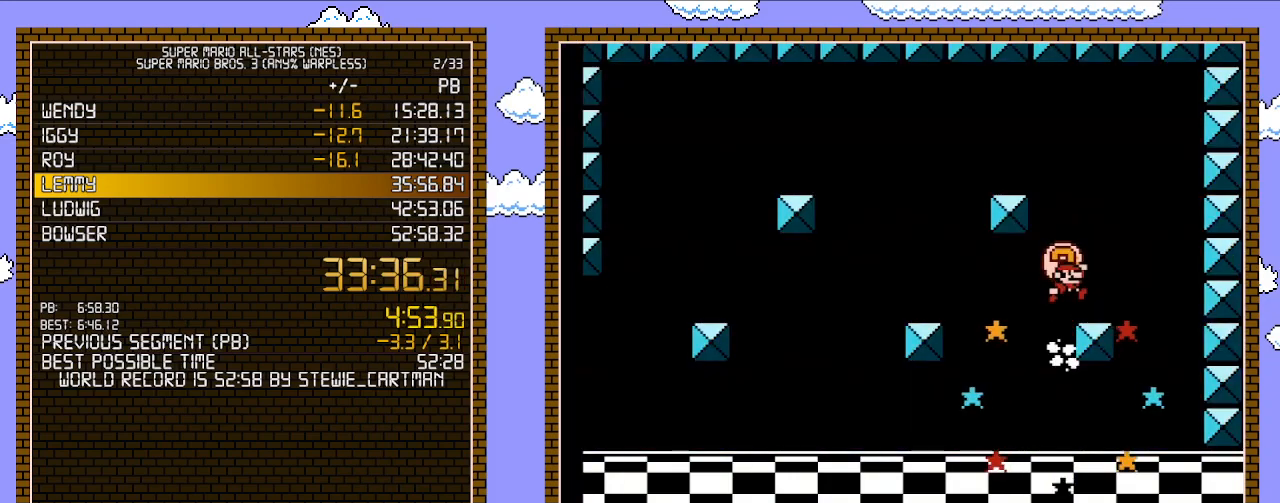
{"buttons": [], "events": [[50, "A", "down"], [150, "A", "up"]]}